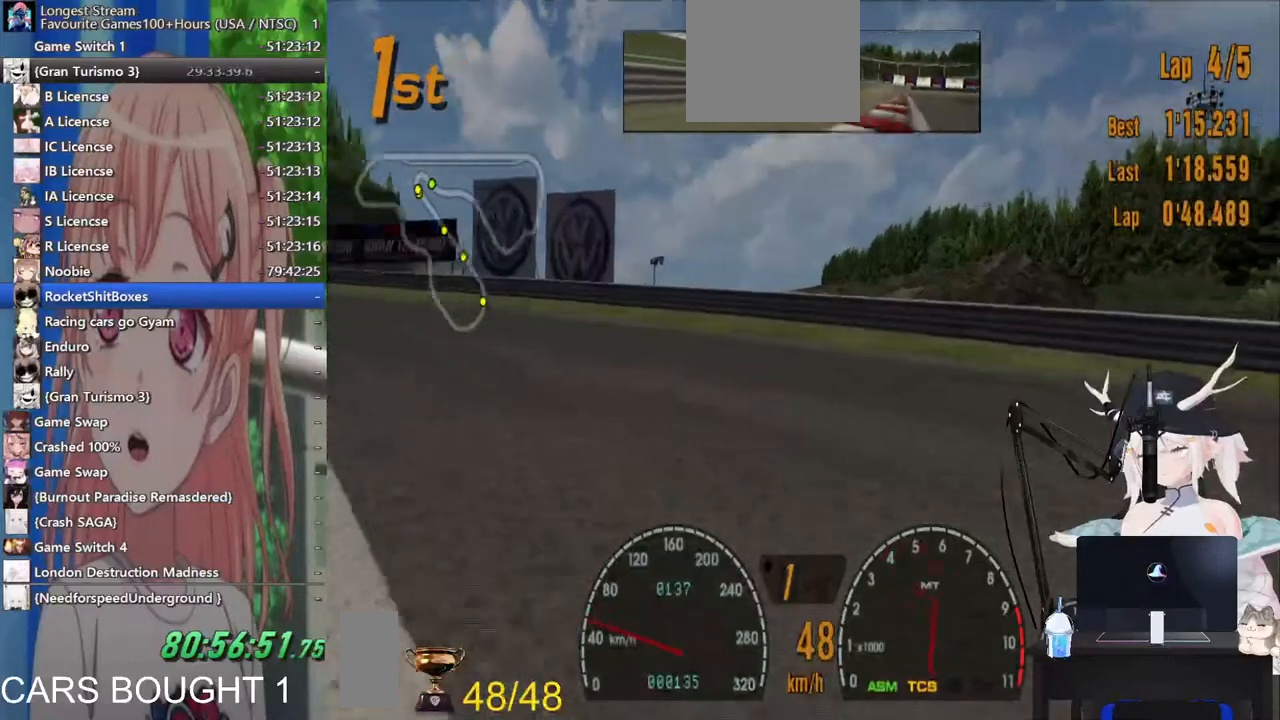
Gameplay with a controller (PlayStation layout); each line is a JSON object with the inputs held at the frame after it (dt_ms = milliseconds from this image to that frame). "events" lists button and stick changes between this image and that frame as [ms after this image, input, new state], when the widget could be followed in between. Not read: L1 R1 R2.
{"dt_ms": 500, "buttons": [], "left_stick": "left", "right_stick": "center", "events": [[217, "left_stick", "center"], [267, "left_stick", "left"], [367, "CROSS", "down"], [483, "CROSS", "up"]]}
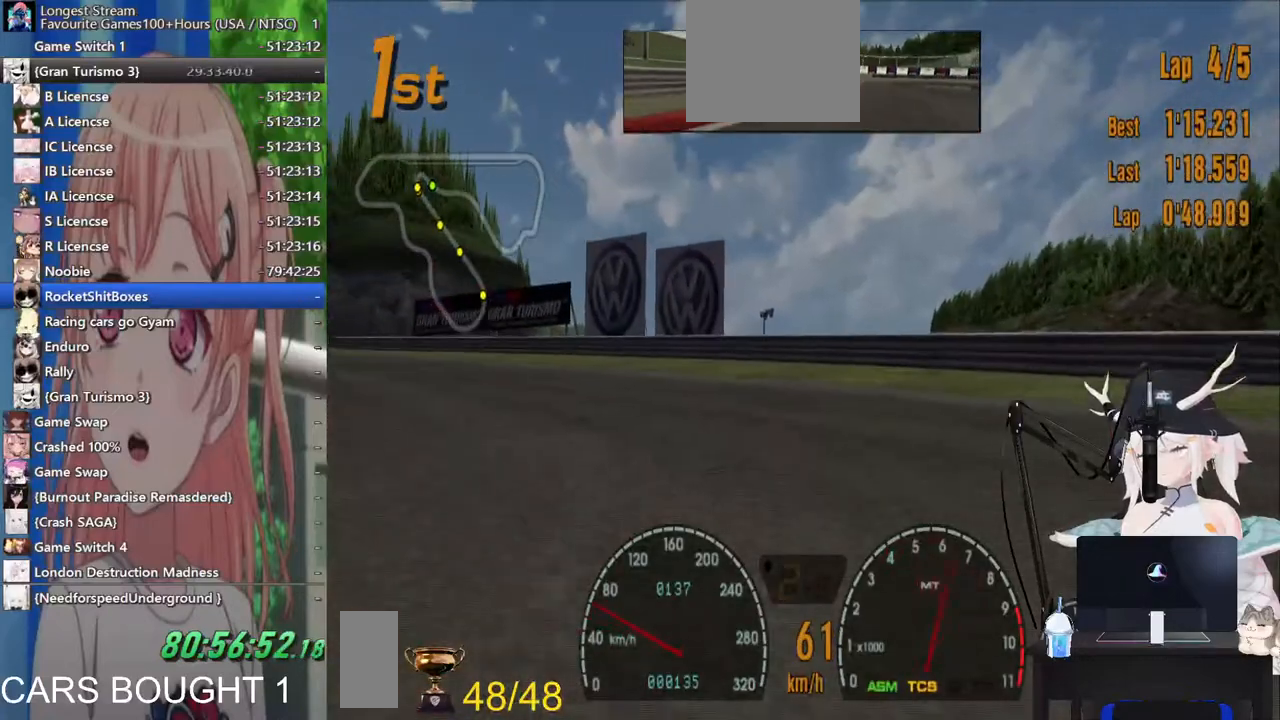
{"dt_ms": 500, "buttons": [], "left_stick": "left", "right_stick": "center", "events": [[267, "left_stick", "up-left"], [367, "left_stick", "left"]]}
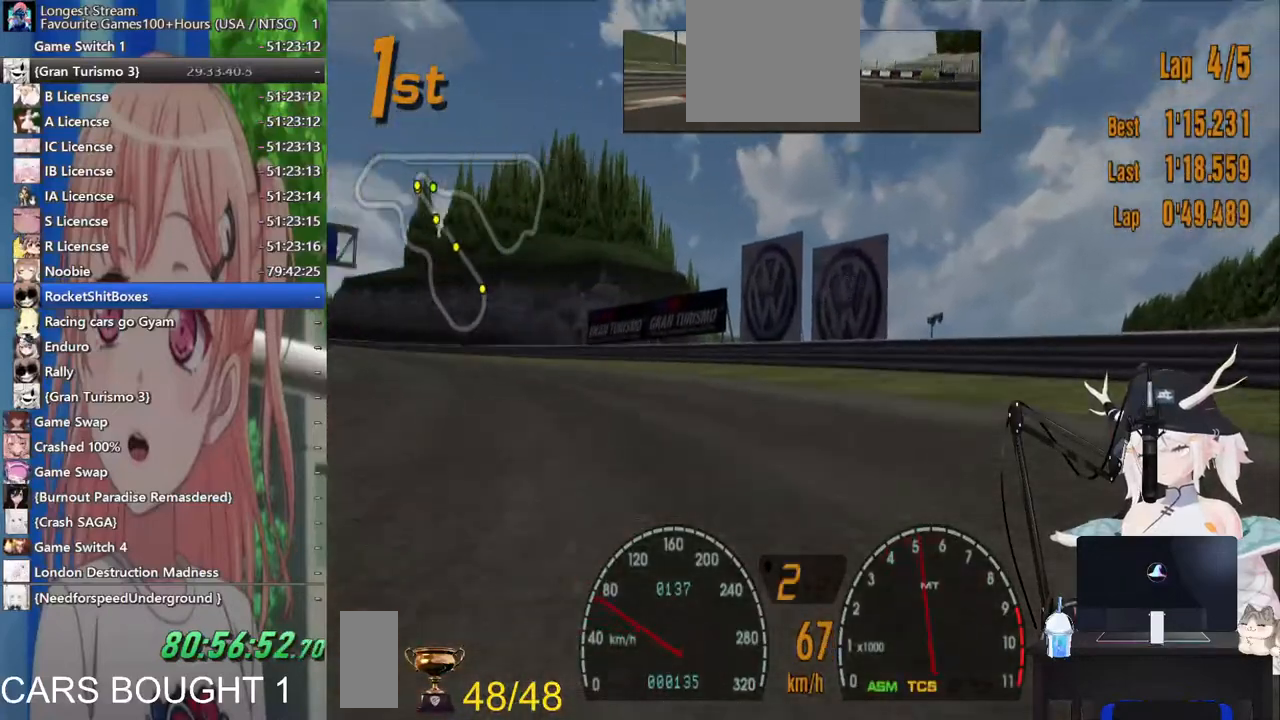
{"dt_ms": 500, "buttons": [], "left_stick": "left", "right_stick": "center", "events": [[117, "left_stick", "center"], [183, "left_stick", "left"]]}
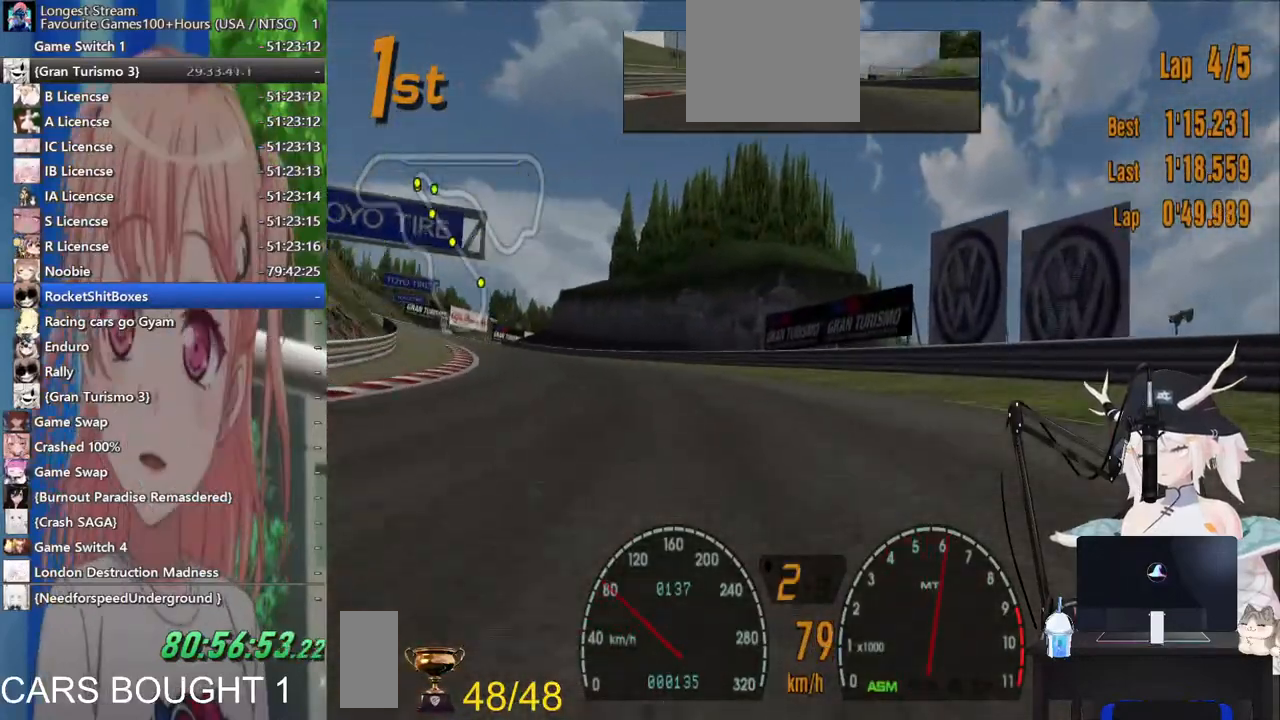
{"dt_ms": 500, "buttons": [], "left_stick": "center", "right_stick": "center", "events": [[250, "left_stick", "center"]]}
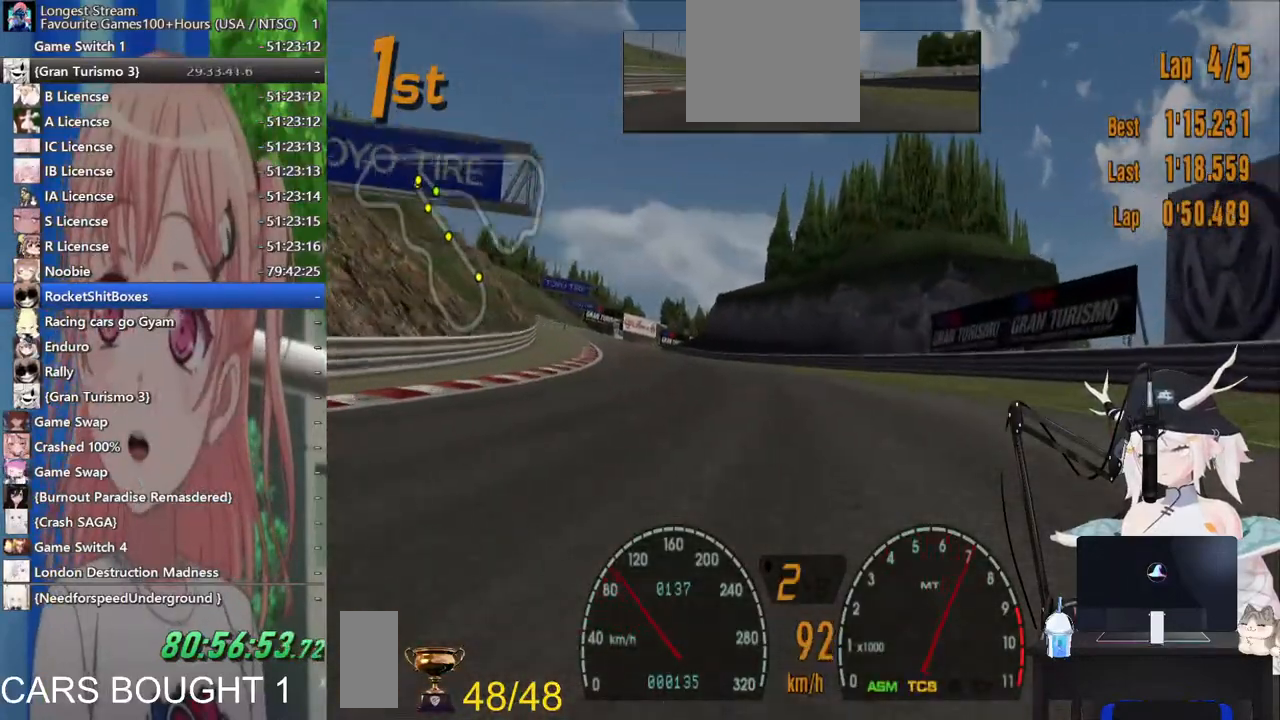
{"dt_ms": 500, "buttons": [], "left_stick": "left", "right_stick": "center", "events": [[267, "left_stick", "left"]]}
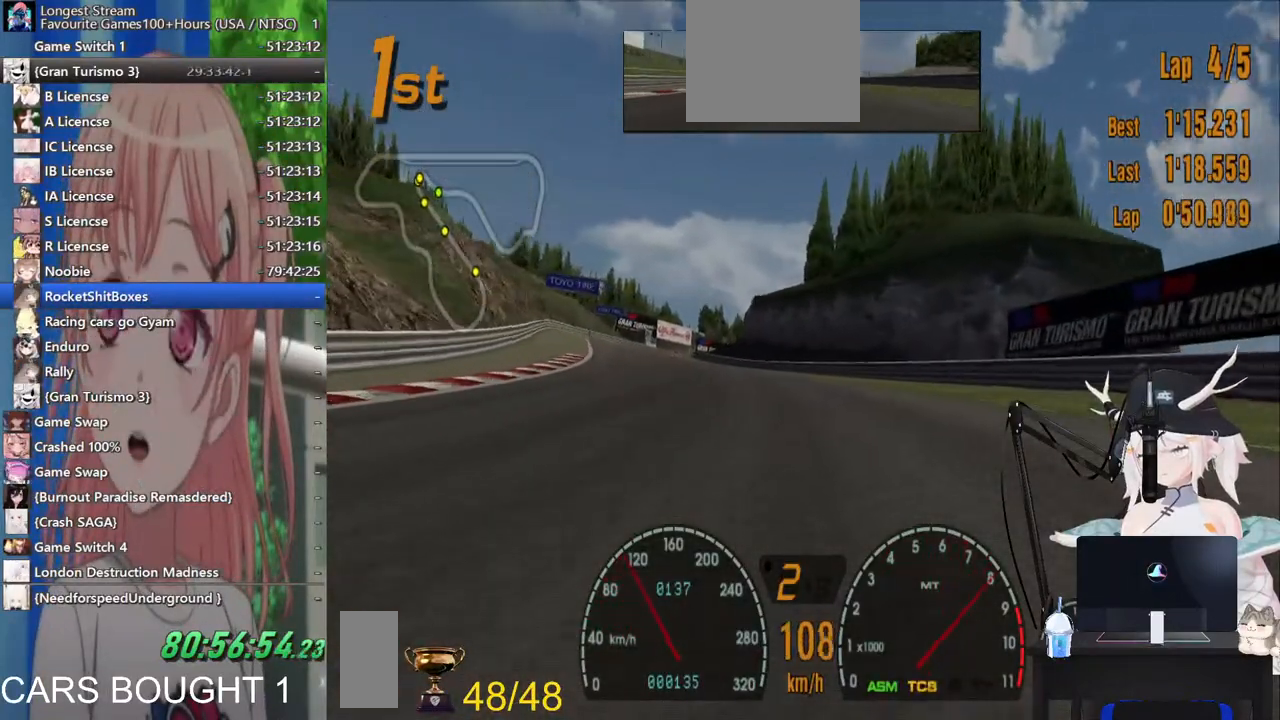
{"dt_ms": 500, "buttons": [], "left_stick": "left", "right_stick": "center", "events": [[67, "left_stick", "center"], [117, "CROSS", "down"], [233, "CROSS", "up"], [233, "left_stick", "left"]]}
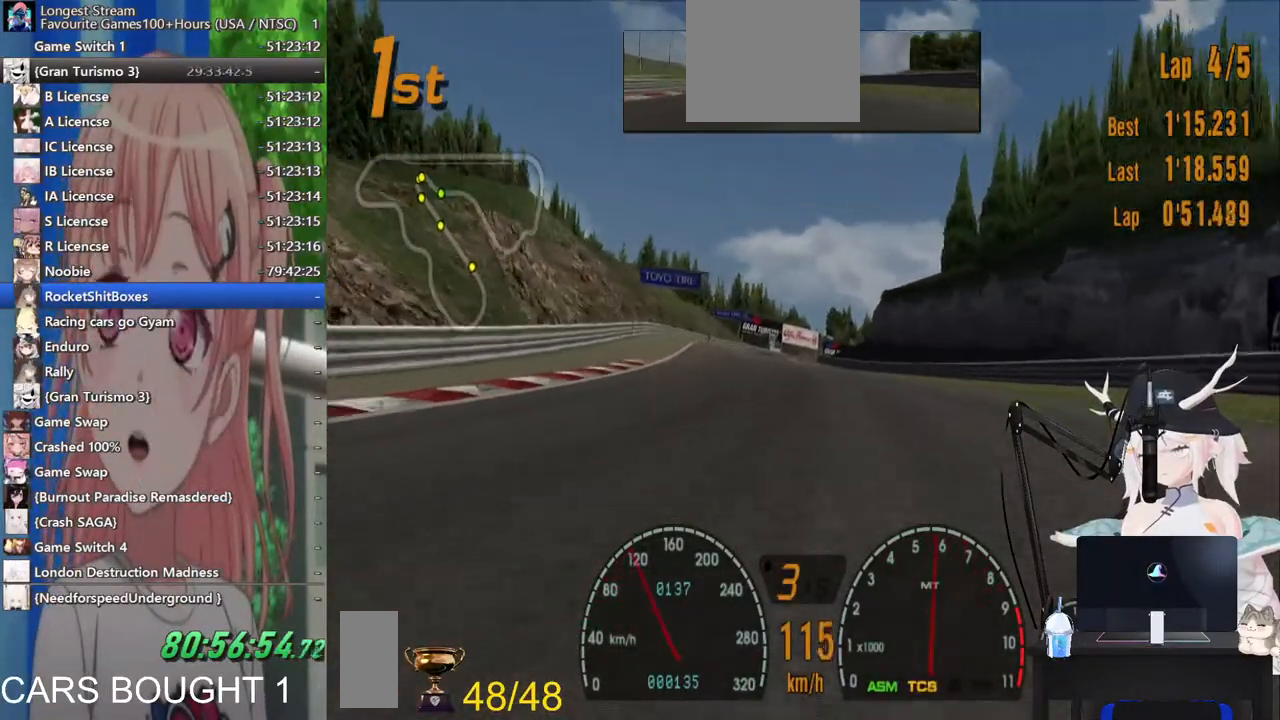
{"dt_ms": 500, "buttons": [], "left_stick": "center", "right_stick": "center", "events": [[317, "left_stick", "center"]]}
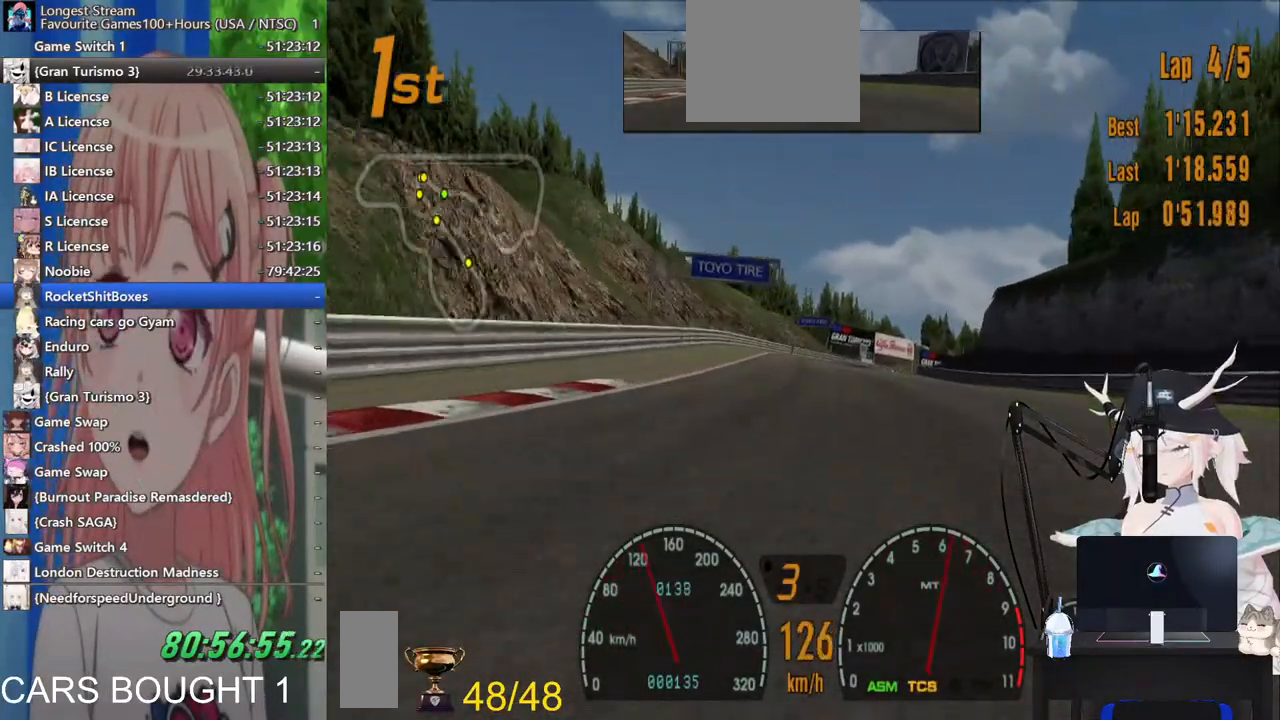
{"dt_ms": 500, "buttons": [], "left_stick": "center", "right_stick": "center", "events": [[367, "left_stick", "right"], [500, "left_stick", "center"]]}
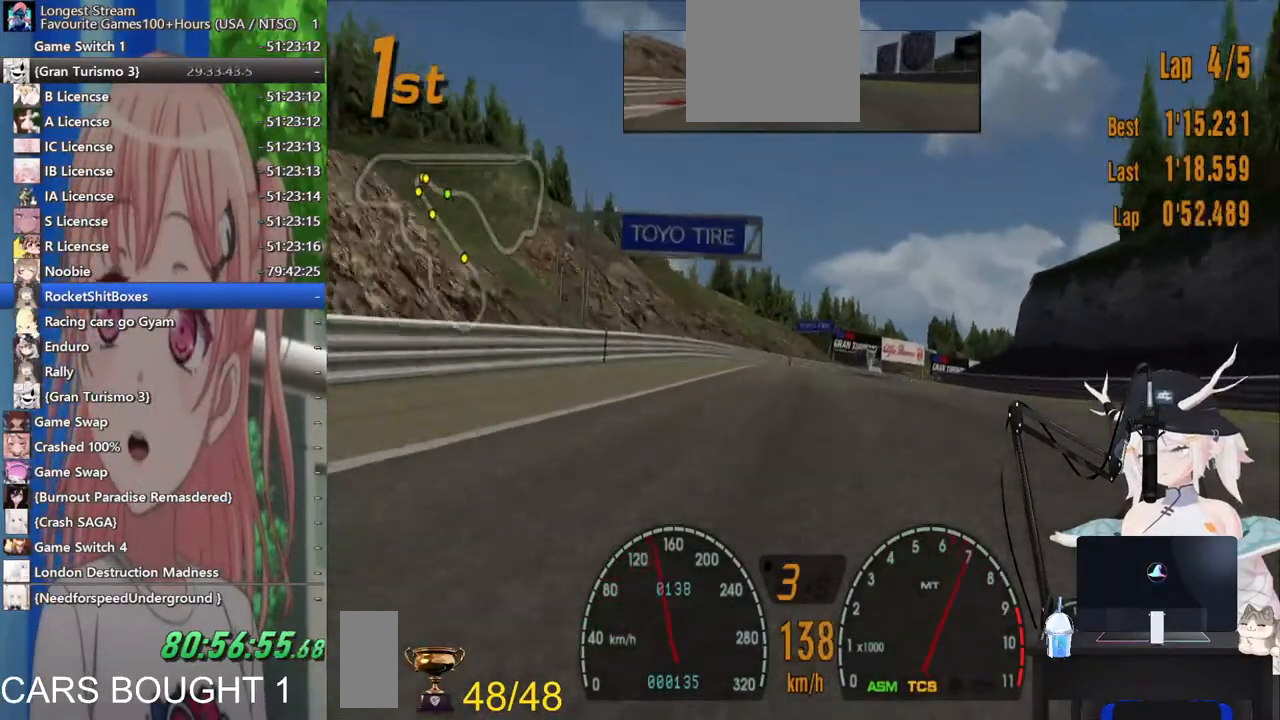
{"dt_ms": 500, "buttons": [], "left_stick": "center", "right_stick": "center", "events": []}
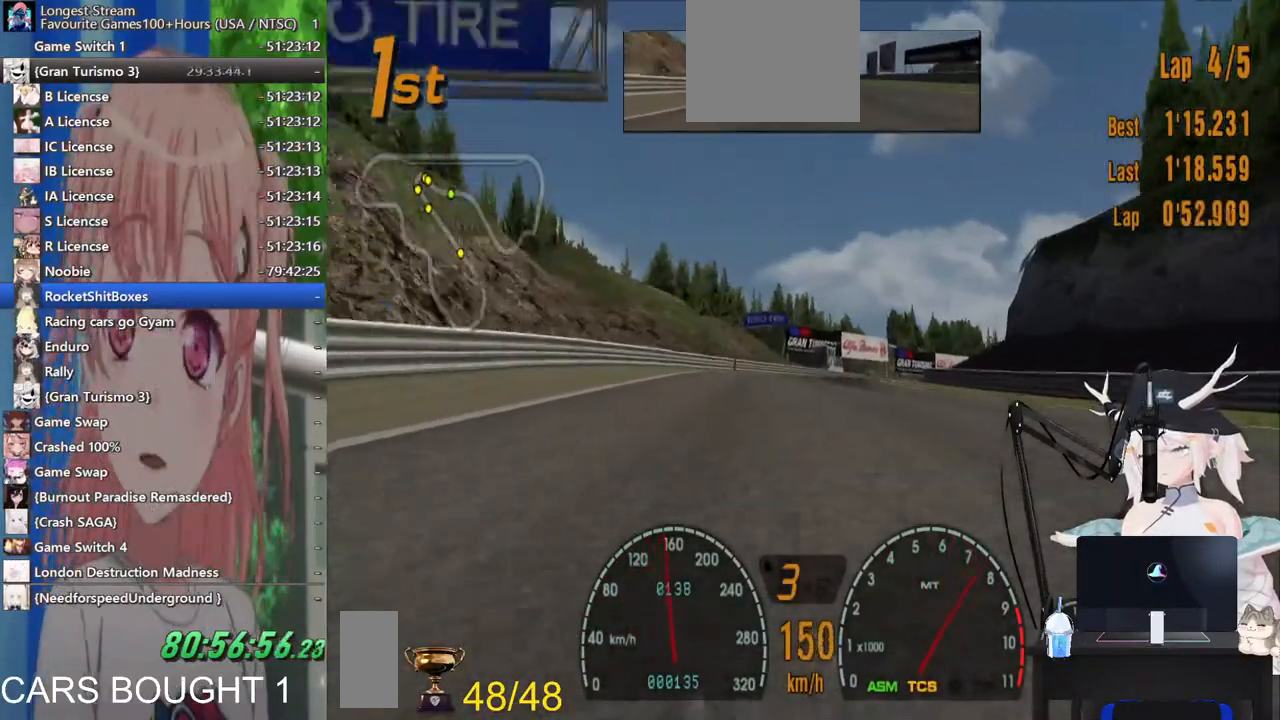
{"dt_ms": 500, "buttons": [], "left_stick": "right", "right_stick": "center", "events": [[300, "left_stick", "right"]]}
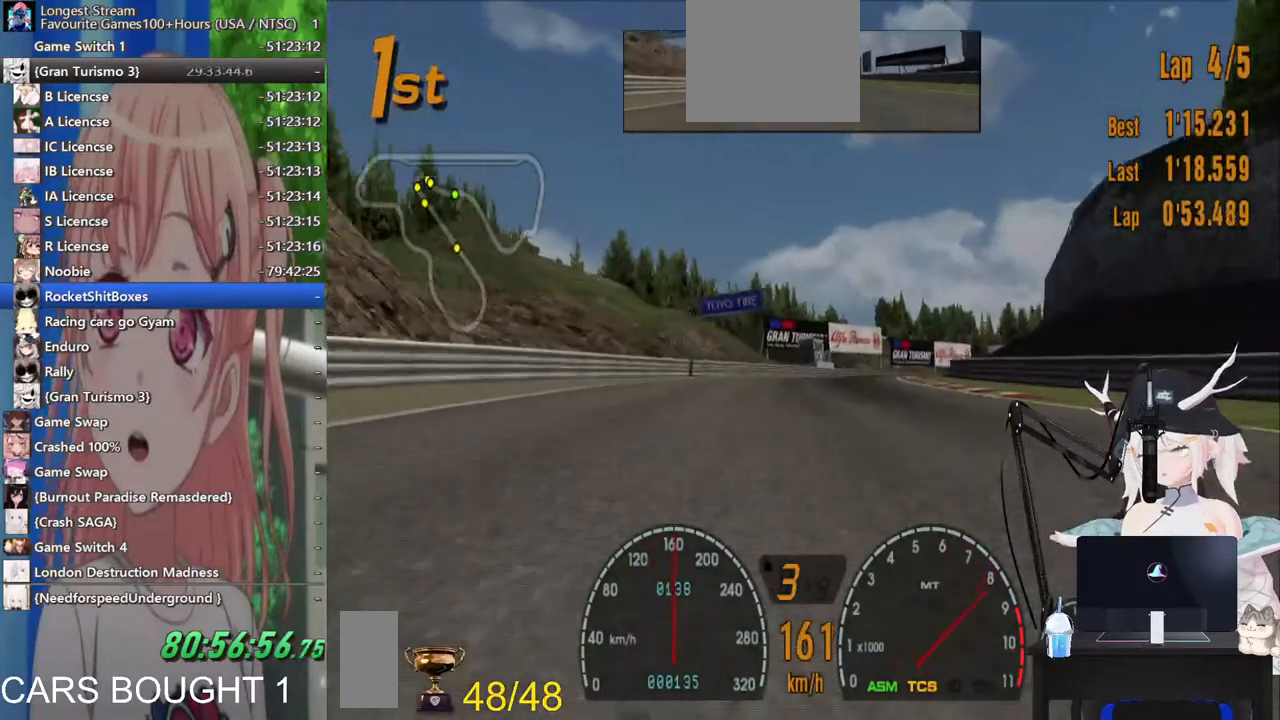
{"dt_ms": 500, "buttons": [], "left_stick": "right", "right_stick": "center", "events": []}
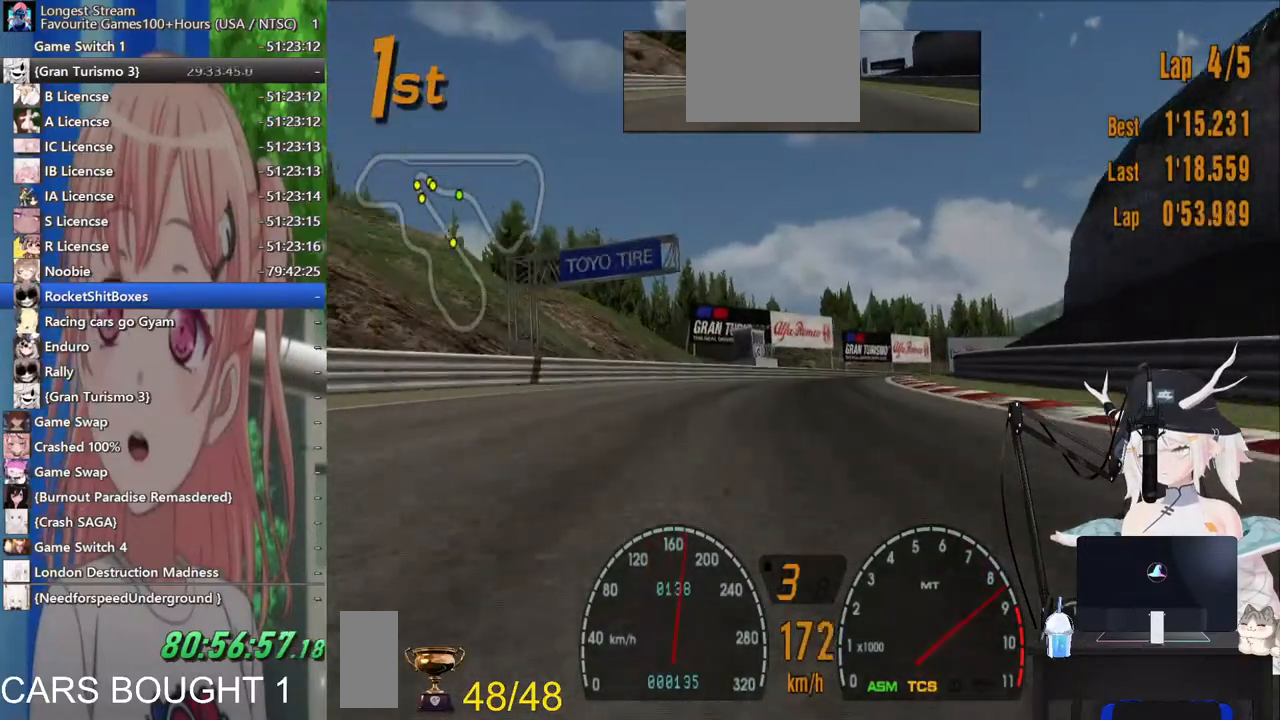
{"dt_ms": 500, "buttons": [], "left_stick": "right", "right_stick": "center", "events": []}
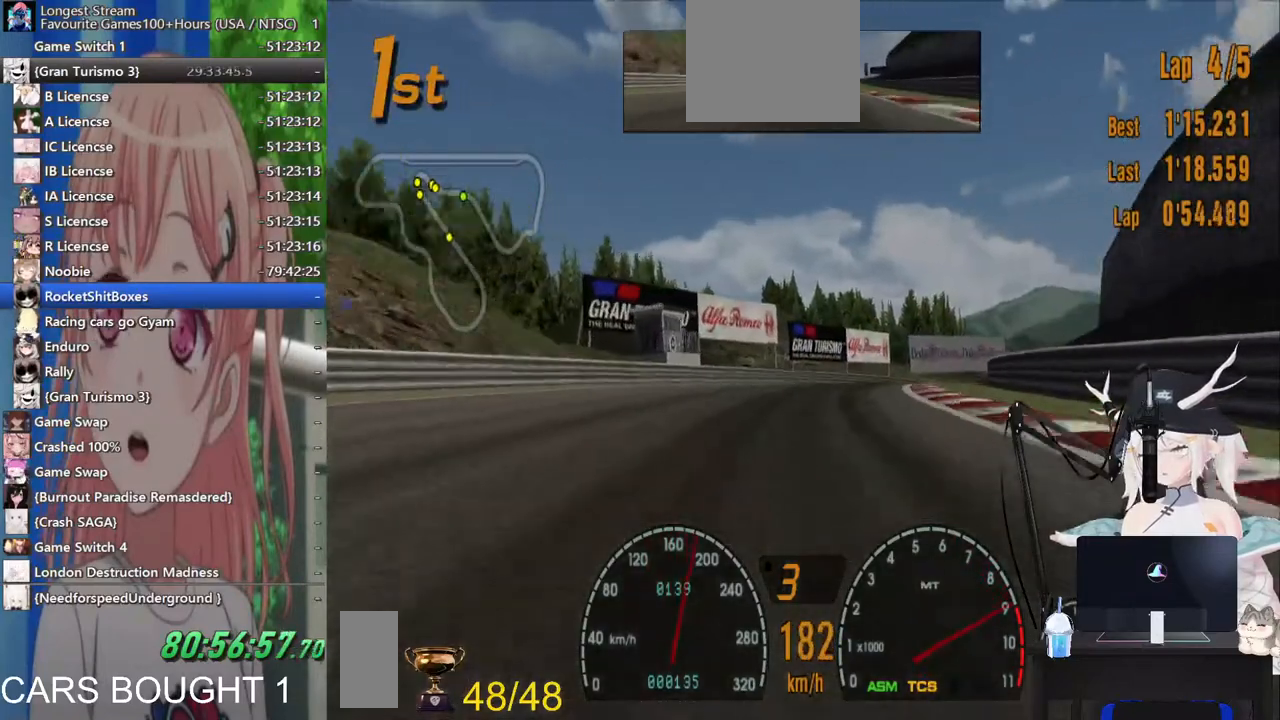
{"dt_ms": 500, "buttons": [], "left_stick": "right", "right_stick": "center", "events": []}
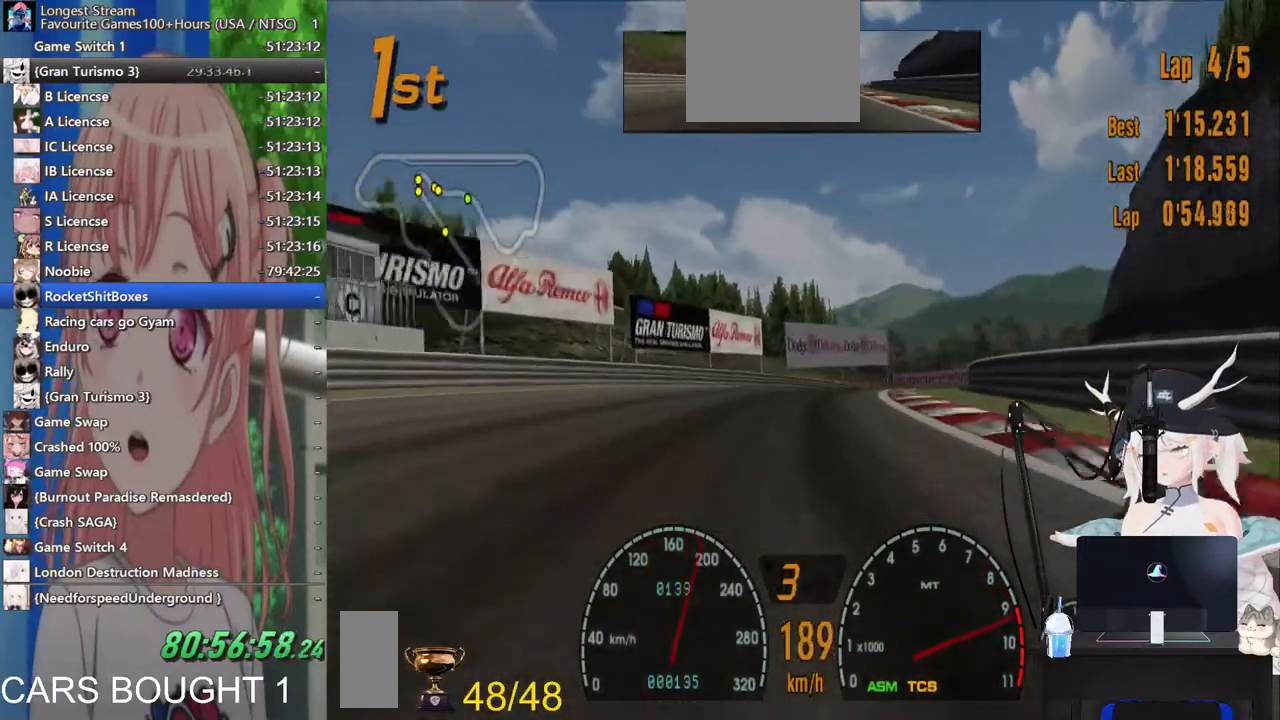
{"dt_ms": 500, "buttons": [], "left_stick": "right", "right_stick": "center", "events": [[217, "CROSS", "down"], [333, "CROSS", "up"]]}
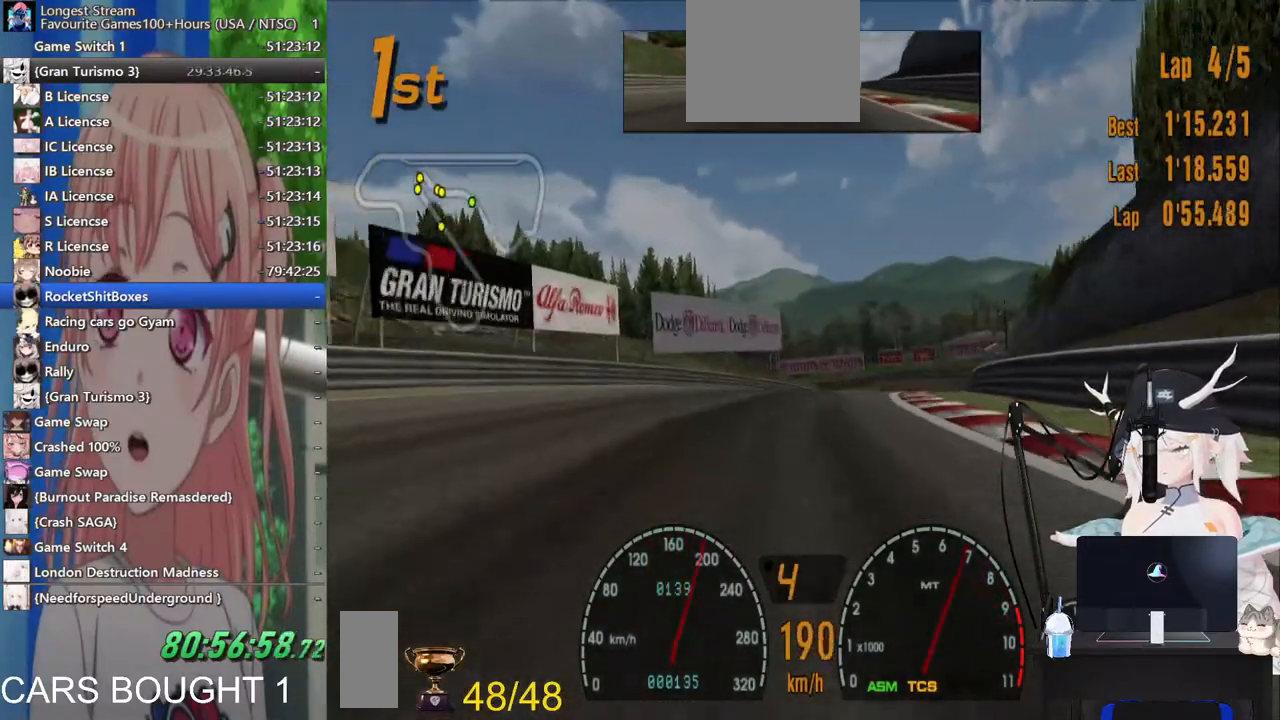
{"dt_ms": 500, "buttons": [], "left_stick": "right", "right_stick": "center", "events": []}
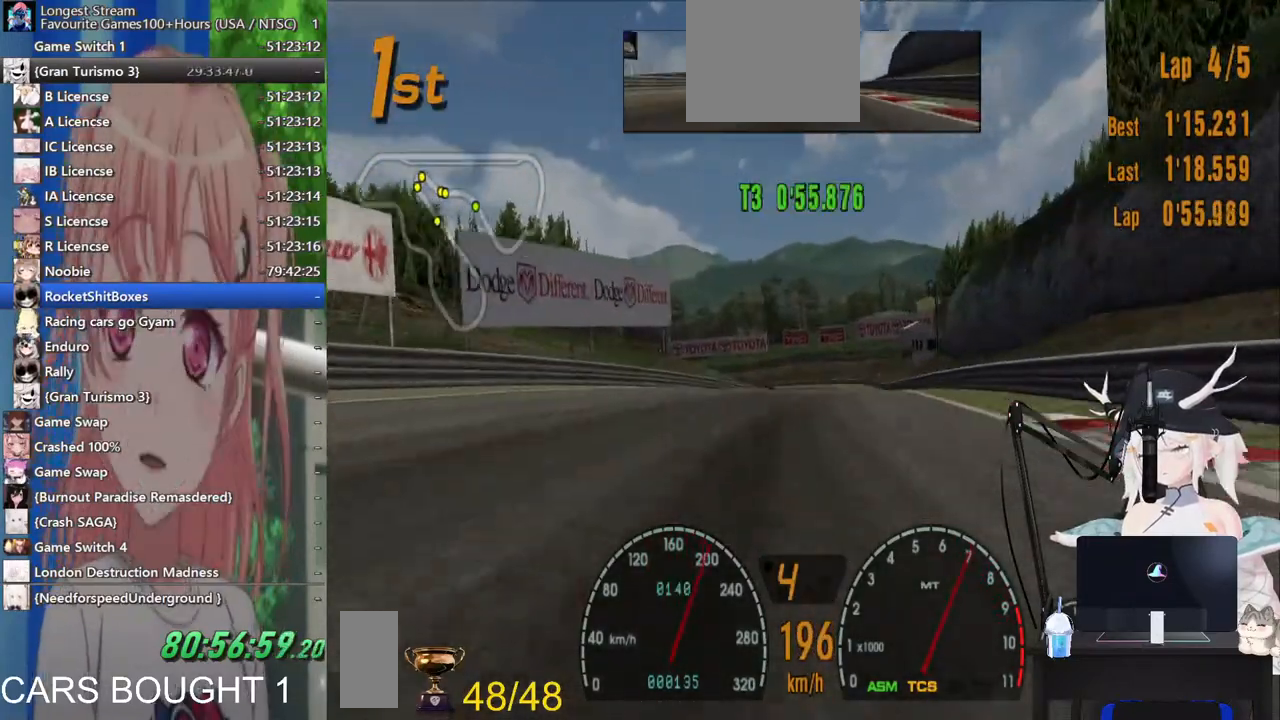
{"dt_ms": 500, "buttons": [], "left_stick": "right", "right_stick": "center", "events": []}
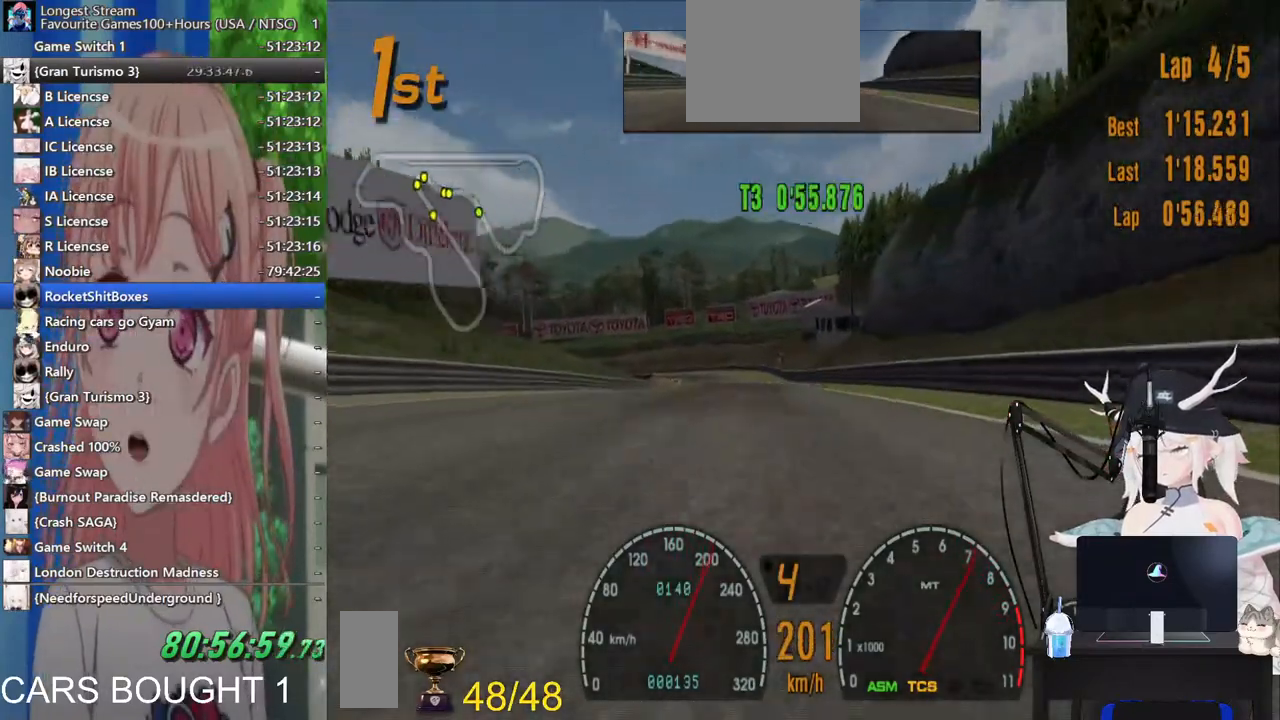
{"dt_ms": 500, "buttons": [], "left_stick": "left", "right_stick": "center", "events": [[67, "left_stick", "left"]]}
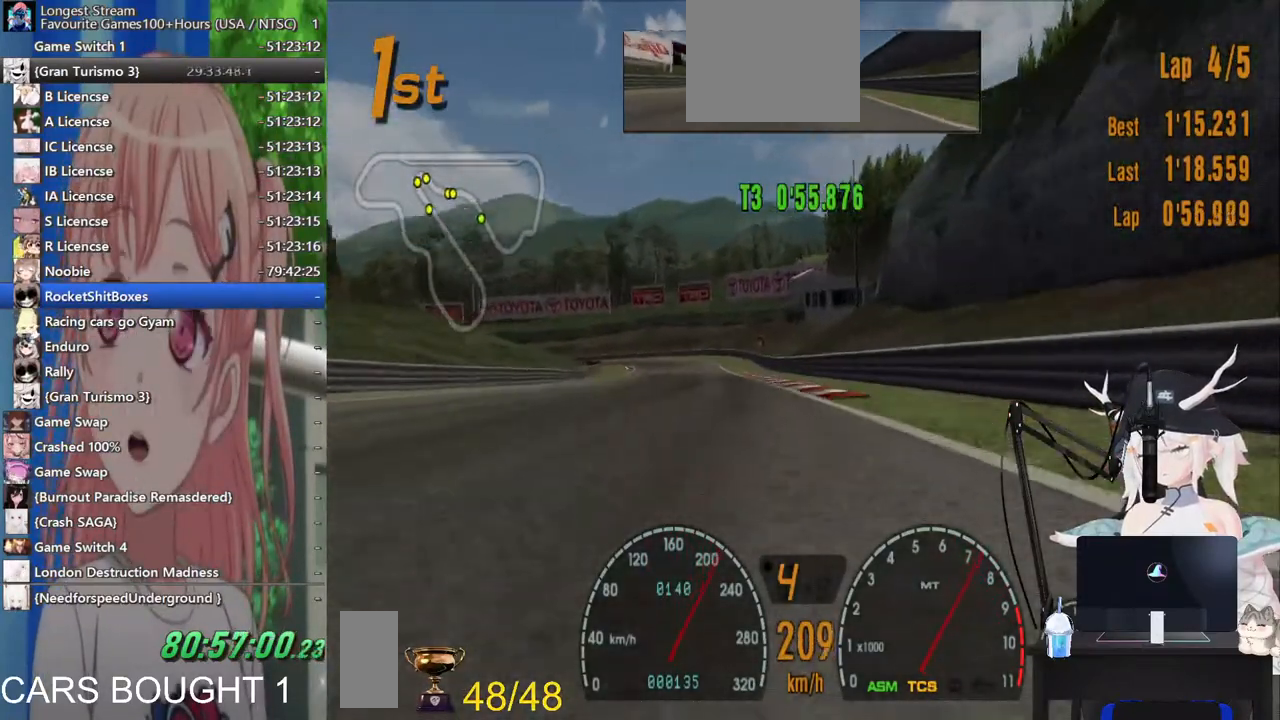
{"dt_ms": 500, "buttons": [], "left_stick": "center", "right_stick": "center", "events": [[17, "left_stick", "center"]]}
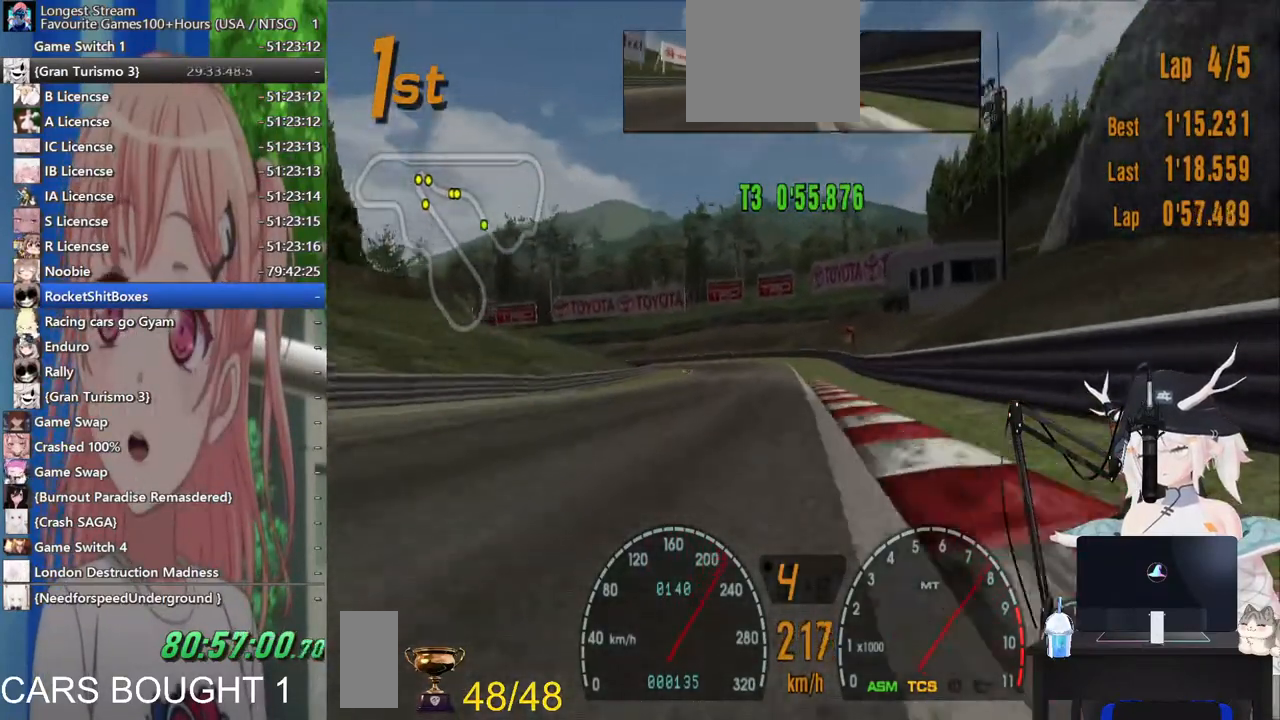
{"dt_ms": 500, "buttons": [], "left_stick": "left", "right_stick": "center", "events": [[150, "left_stick", "left"], [283, "left_stick", "center"], [483, "left_stick", "left"]]}
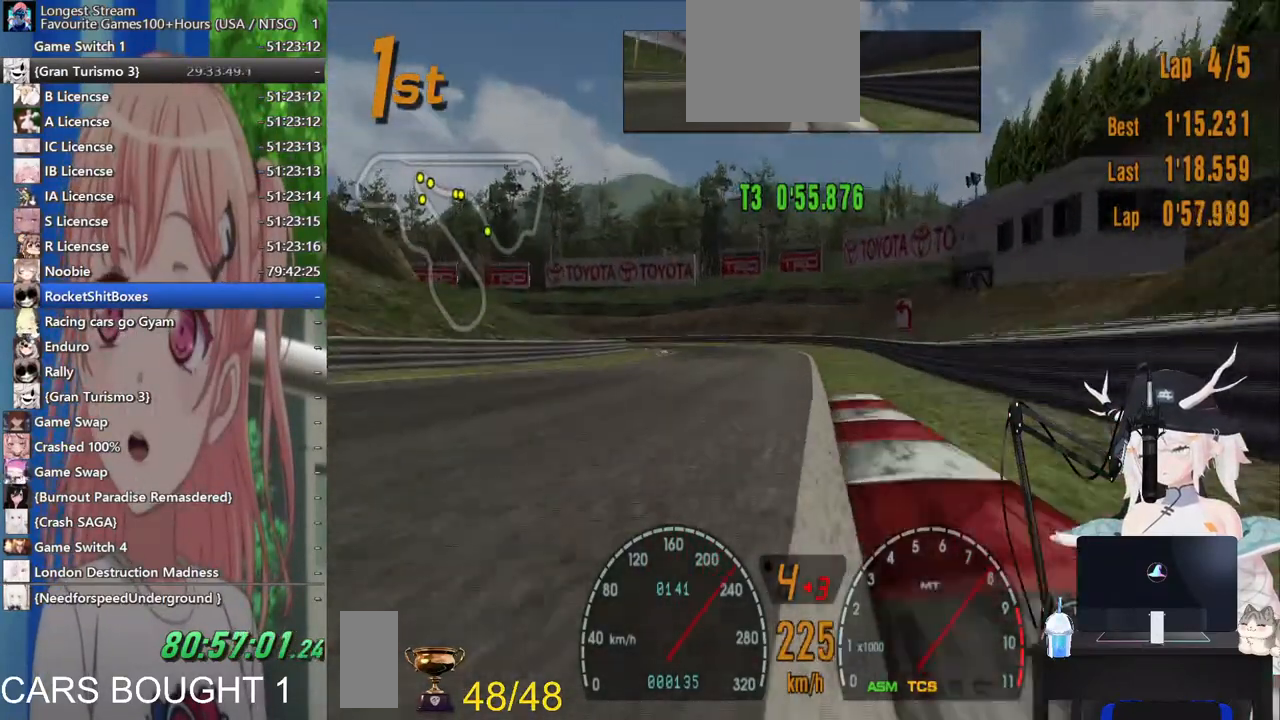
{"dt_ms": 500, "buttons": [], "left_stick": "left", "right_stick": "center"}
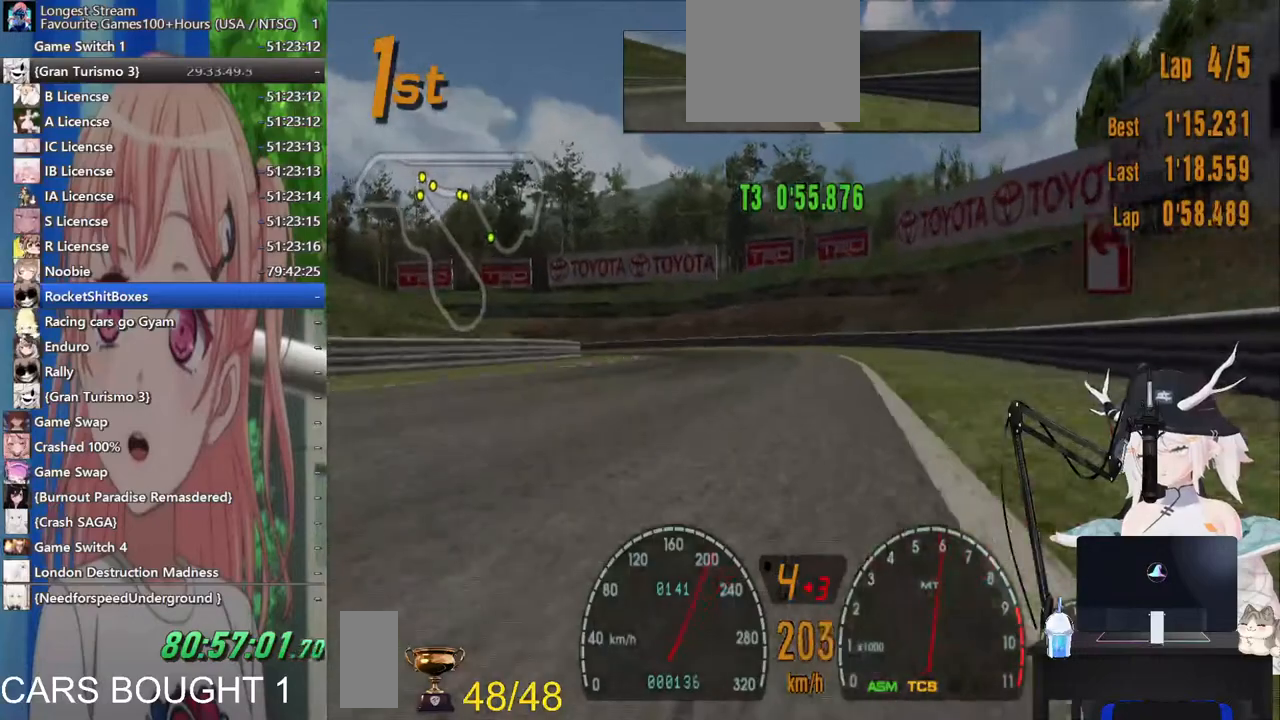
{"dt_ms": 500, "buttons": [], "left_stick": "left", "right_stick": "center", "events": [[67, "SQUARE", "down"], [217, "SQUARE", "up"]]}
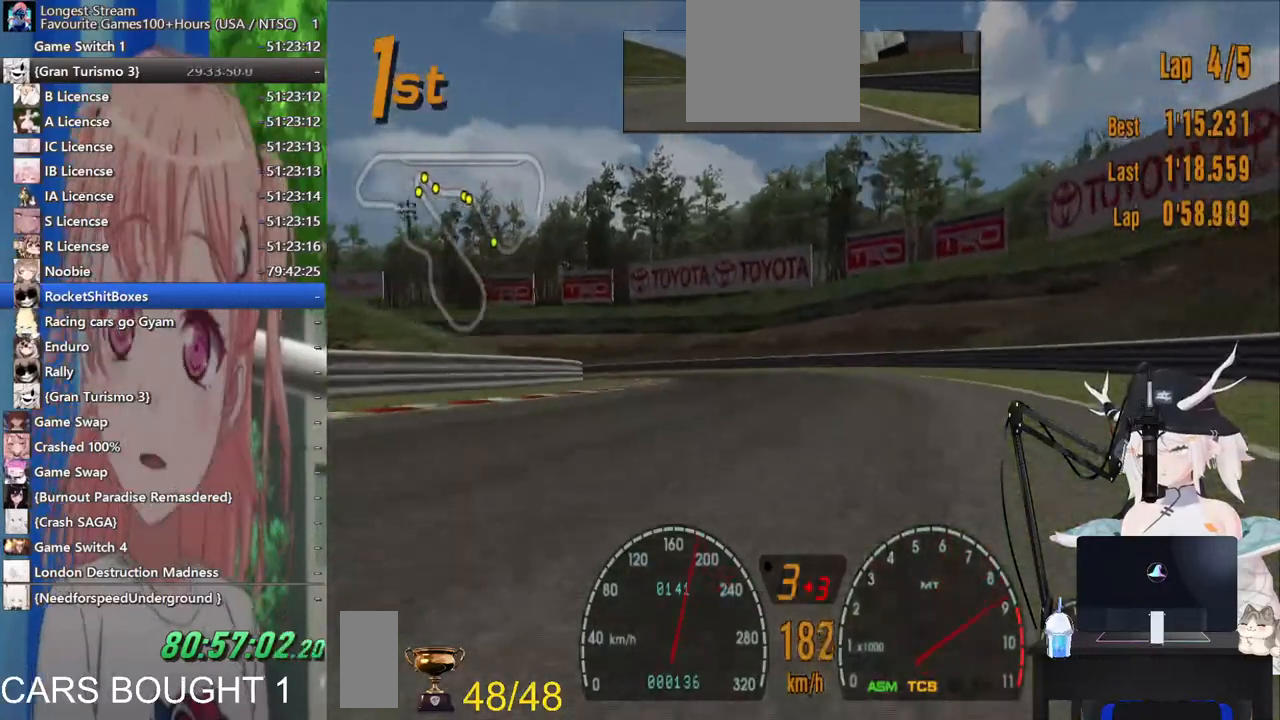
{"dt_ms": 1000, "buttons": [], "left_stick": "up-left", "right_stick": "center"}
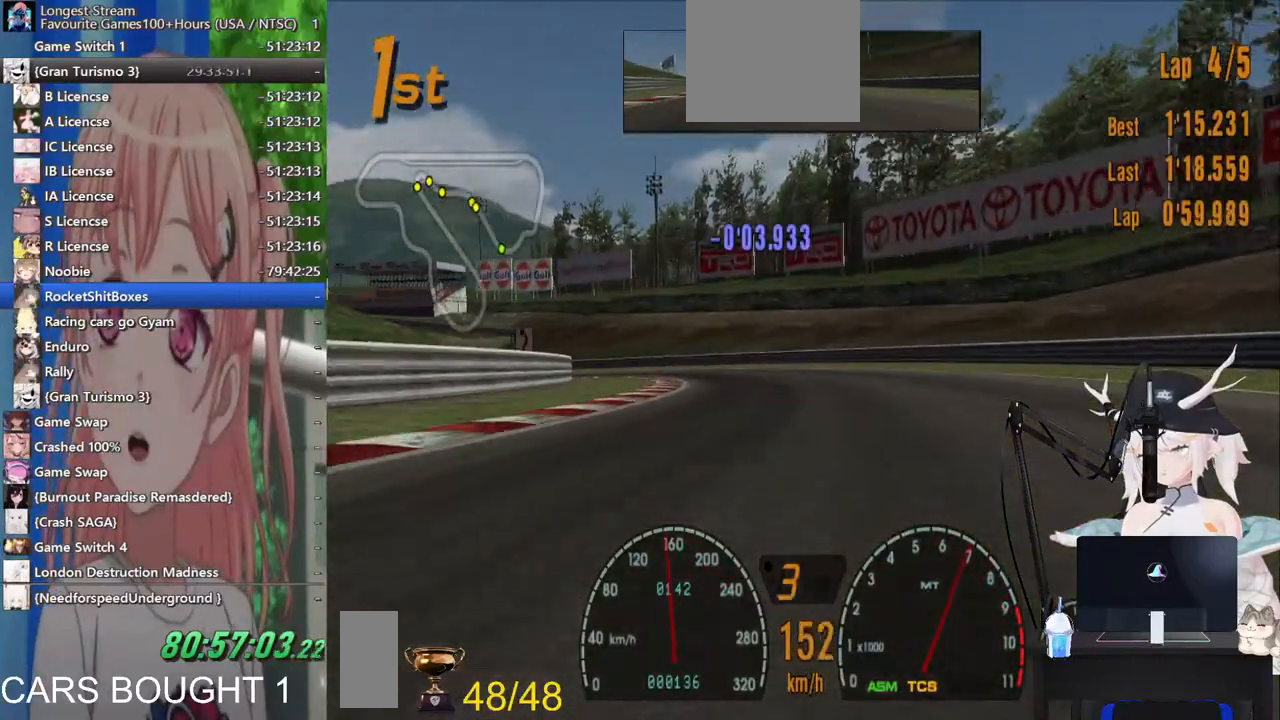
{"dt_ms": 500, "buttons": [], "left_stick": "up-left", "right_stick": "center", "events": []}
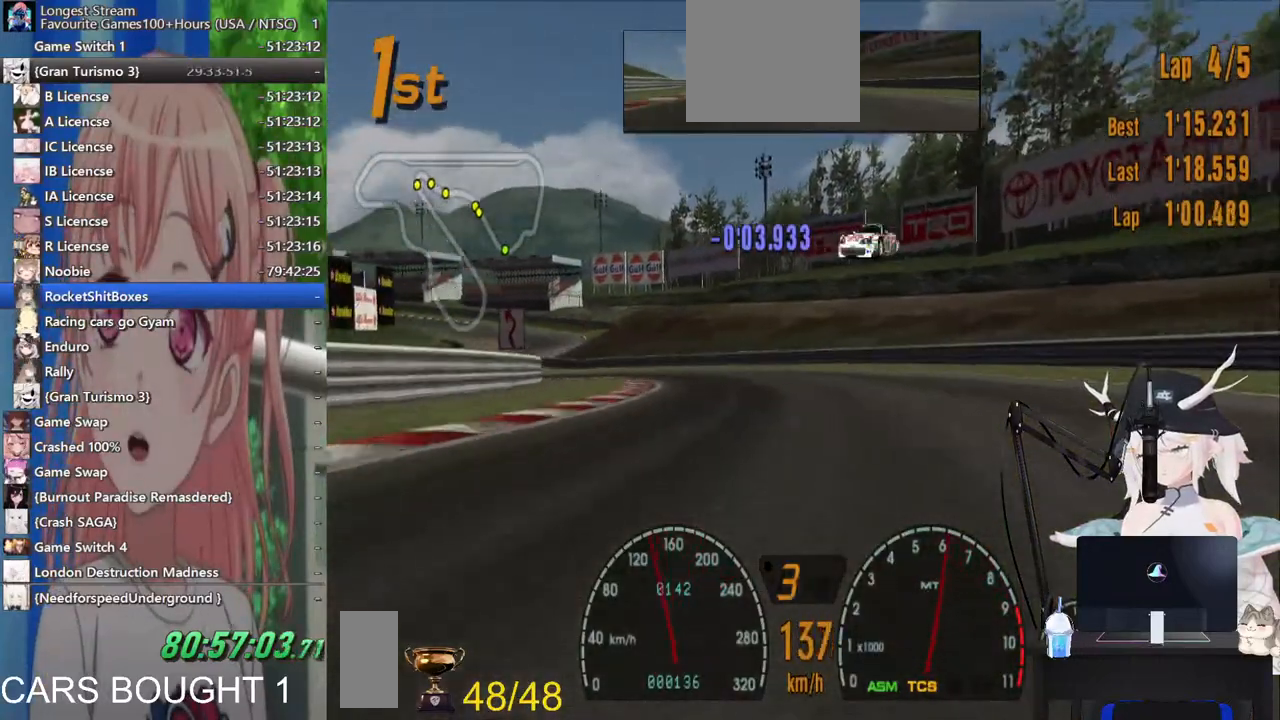
{"dt_ms": 500, "buttons": [], "left_stick": "up-left", "right_stick": "center", "events": []}
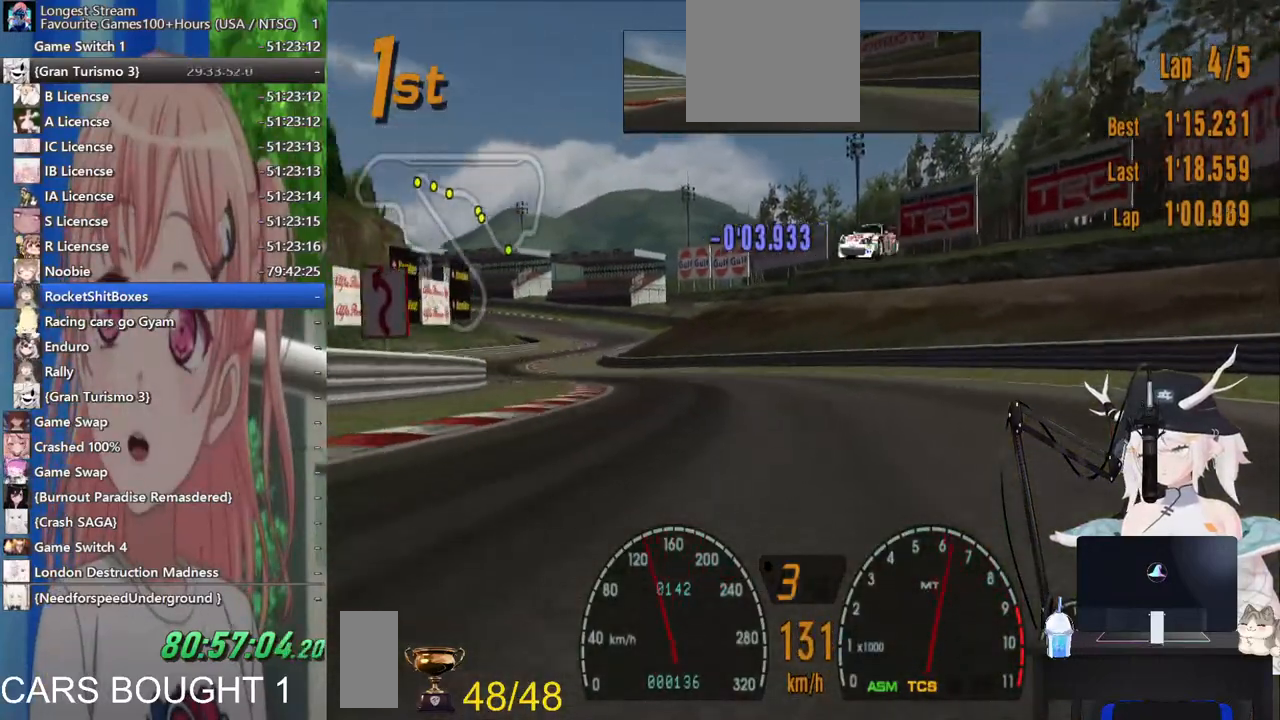
{"dt_ms": 500, "buttons": [], "left_stick": "up-left", "right_stick": "center", "events": []}
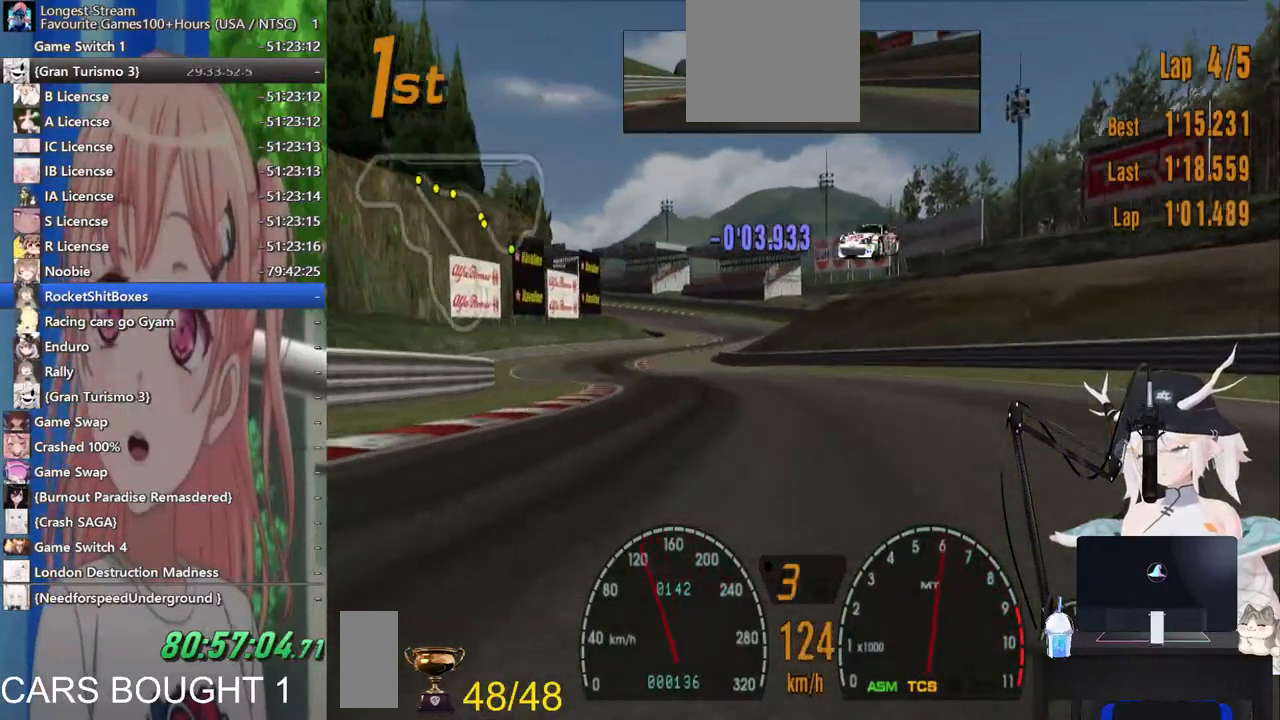
{"dt_ms": 500, "buttons": [], "left_stick": "up-left", "right_stick": "center", "events": []}
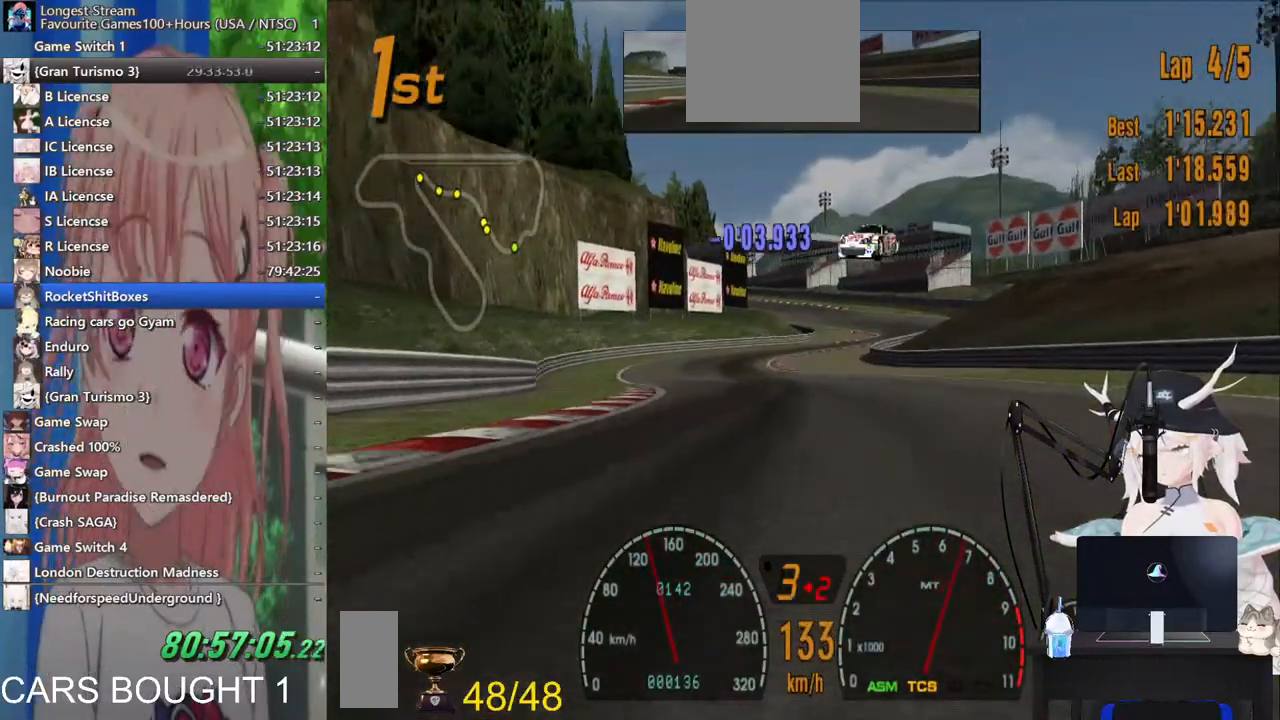
{"dt_ms": 500, "buttons": [], "left_stick": "up-left", "right_stick": "center", "events": [[133, "left_stick", "center"], [267, "left_stick", "right"], [417, "left_stick", "up-left"]]}
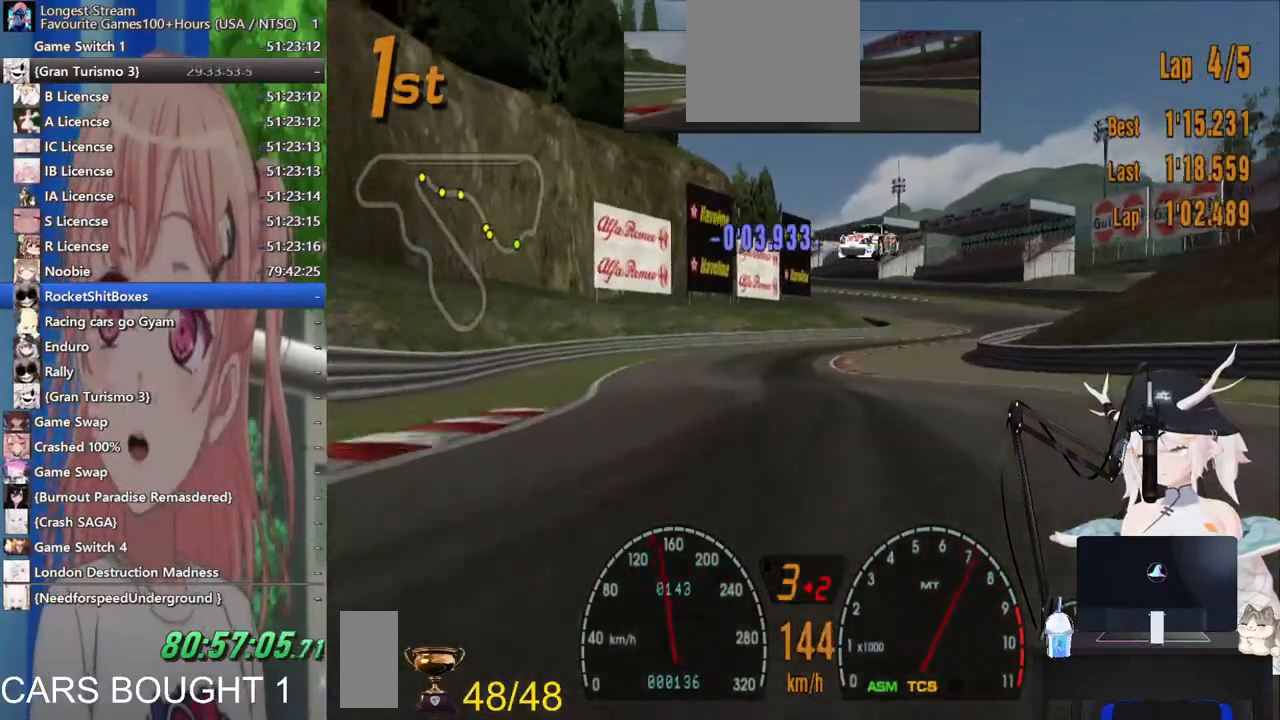
{"dt_ms": 500, "buttons": [], "left_stick": "up-right", "right_stick": "center", "events": [[200, "left_stick", "up-right"]]}
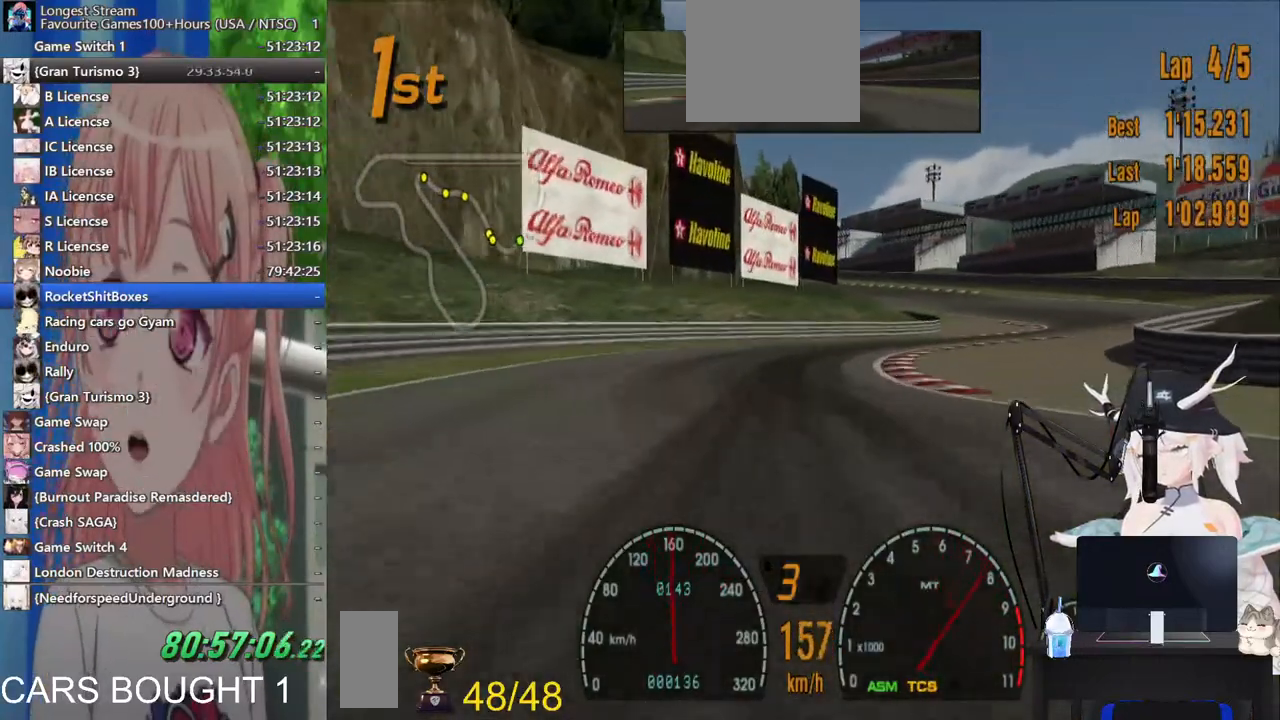
{"dt_ms": 500, "buttons": [], "left_stick": "up-right", "right_stick": "center", "events": [[17, "L2", "down"], [183, "L2", "up"]]}
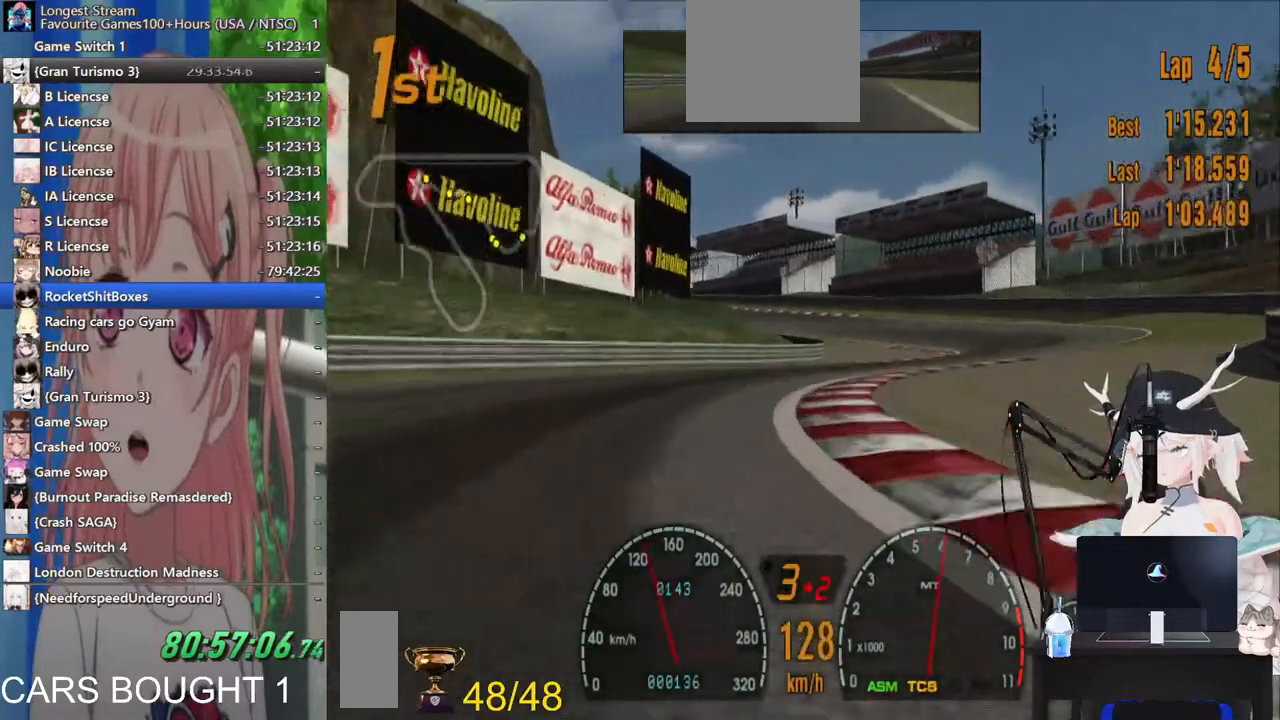
{"dt_ms": 500, "buttons": [], "left_stick": "up", "right_stick": "center", "events": [[267, "left_stick", "up"]]}
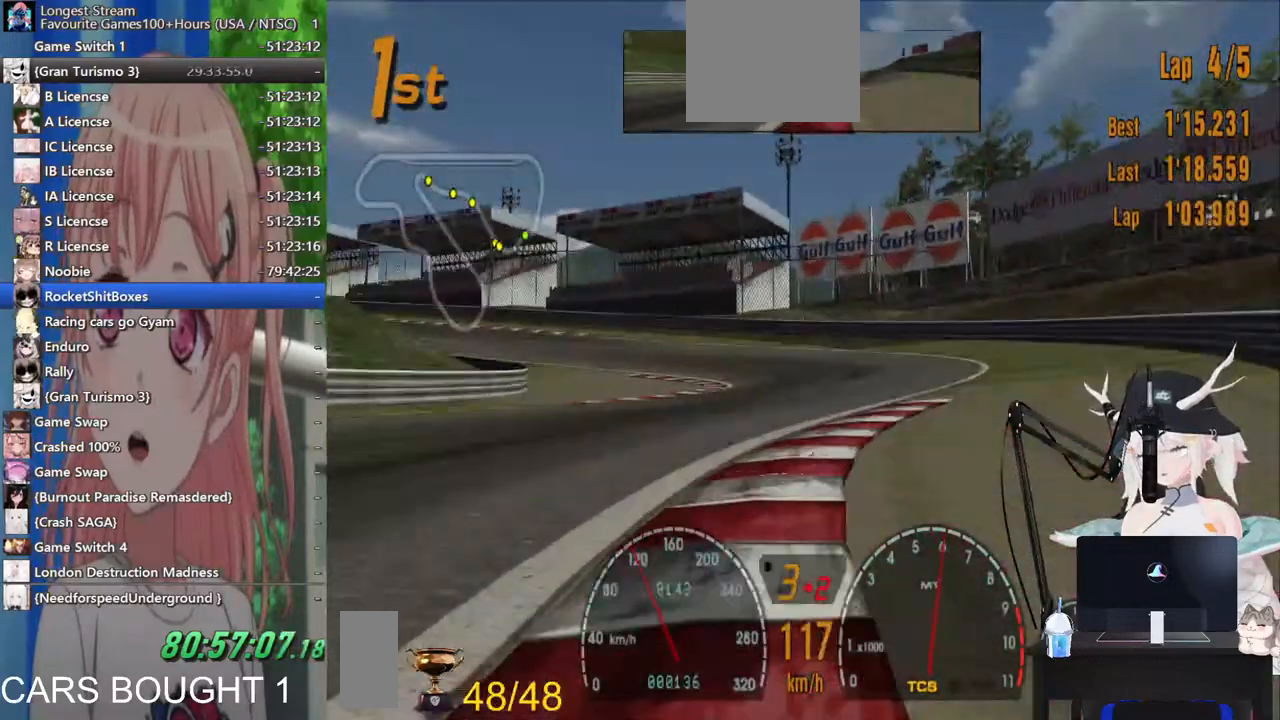
{"dt_ms": 500, "buttons": [], "left_stick": "left", "right_stick": "center", "events": [[33, "left_stick", "left"]]}